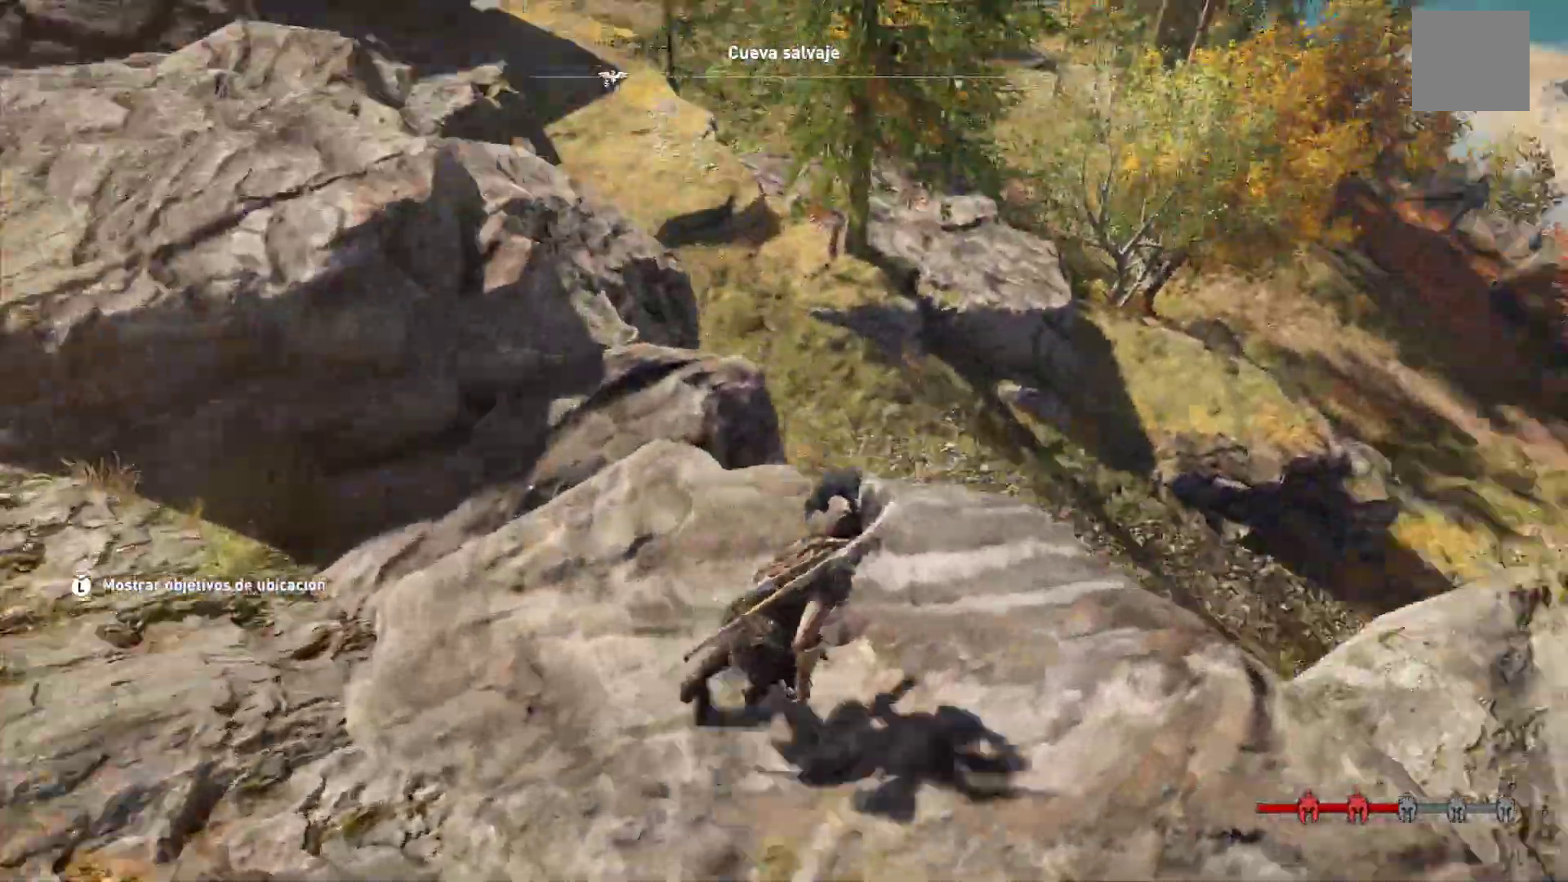
Gameplay with a controller (Xbox layout); each line is a JSON object with the inputs held at the frame after it (dt_ms = milliseconds from this image to that frame). "events" lists button and stick changes between this image and that frame as [ms after this image, input, new state], when the widget could be followed in between.
{"dt_ms": 500, "buttons": [], "left_stick": "right", "right_stick": "down", "events": [[267, "left_stick", "right"], [400, "right_stick", "down"]]}
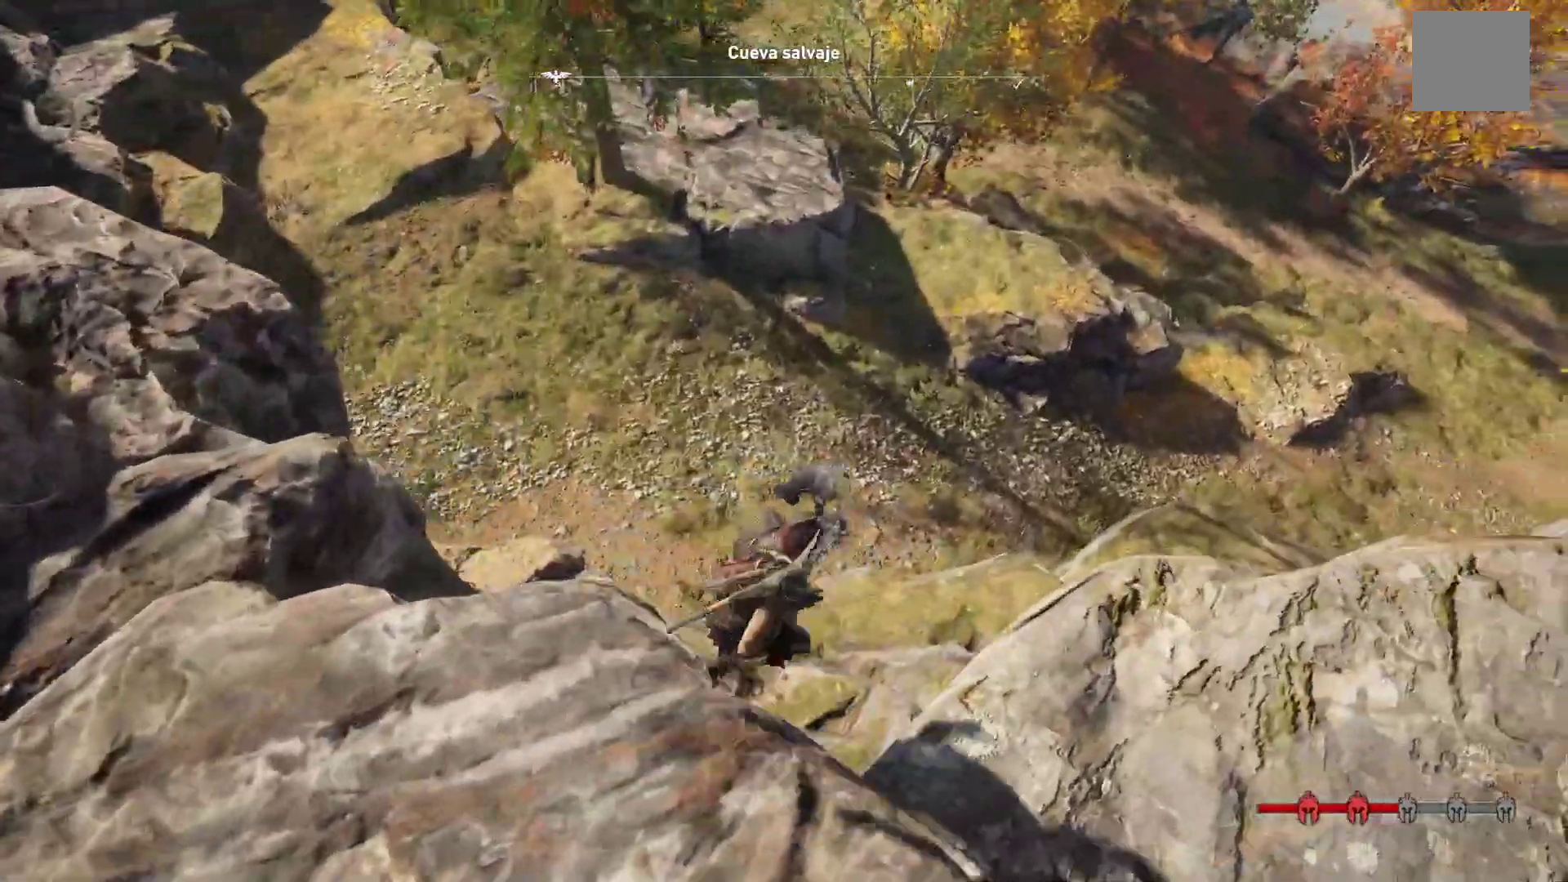
{"dt_ms": 500, "buttons": [], "left_stick": "up-right", "right_stick": "center", "events": [[300, "right_stick", "center"], [350, "left_stick", "up-right"], [367, "right_stick", "left"], [500, "right_stick", "center"]]}
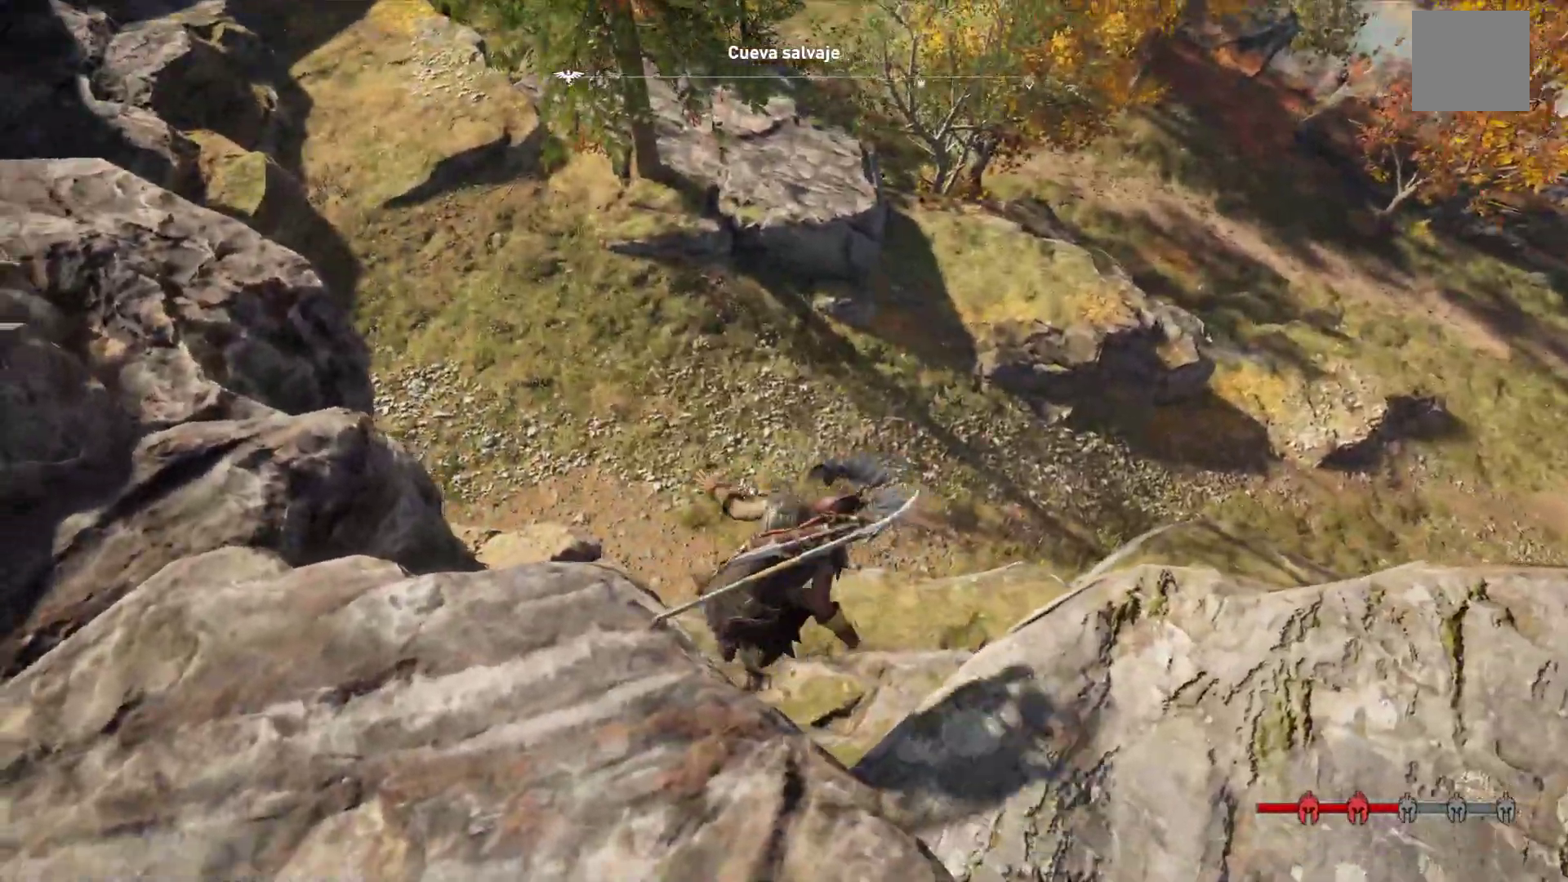
{"dt_ms": 500, "buttons": ["A"], "left_stick": "up", "right_stick": "center", "events": [[100, "A", "down"], [117, "left_stick", "up"]]}
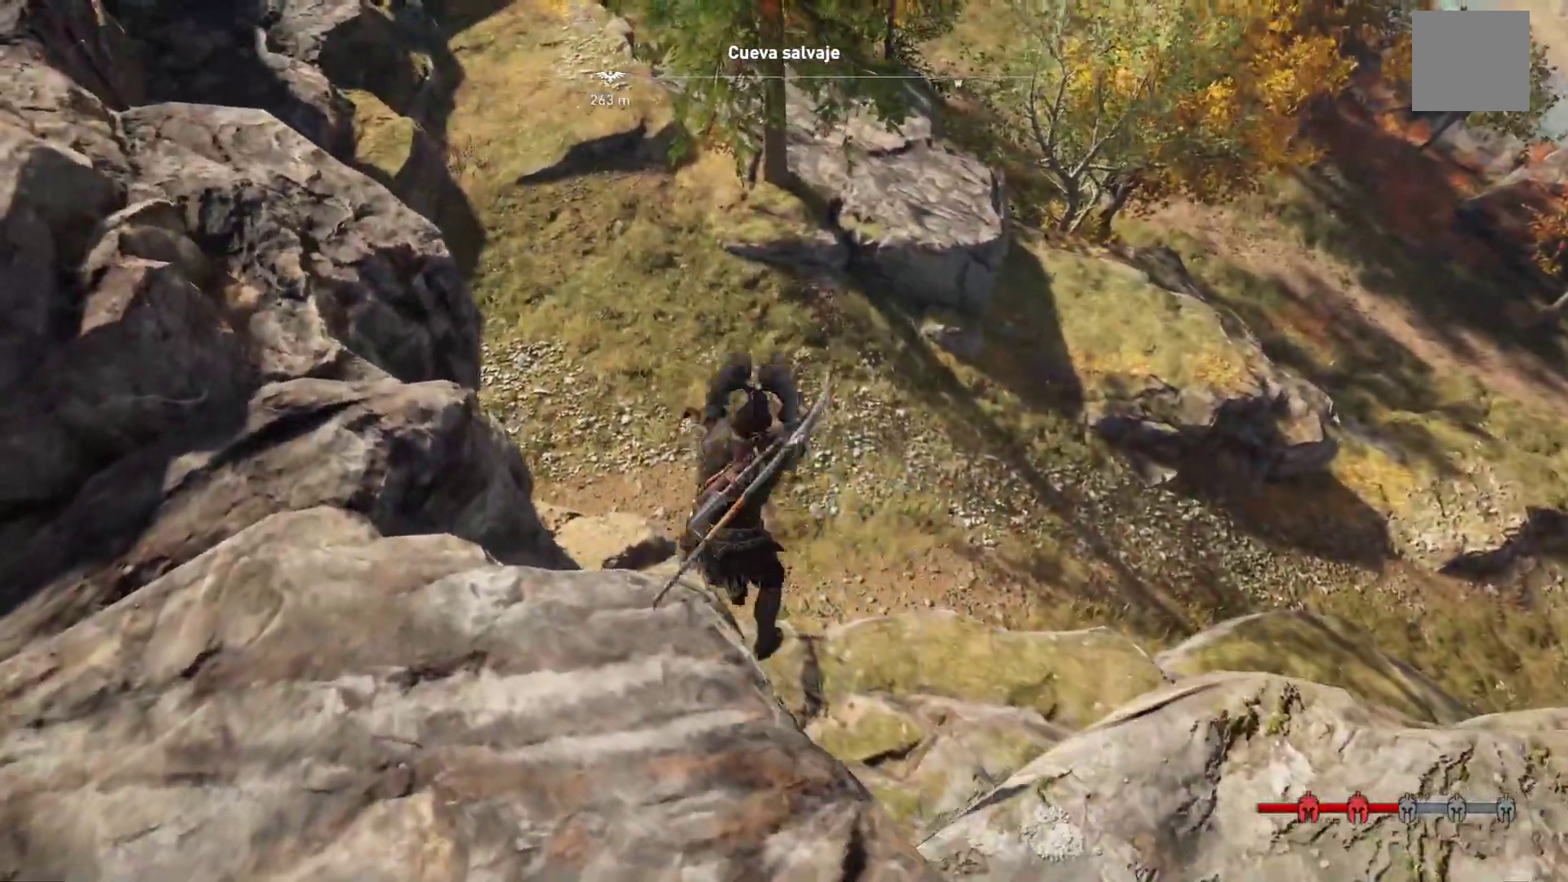
{"dt_ms": 500, "buttons": ["A"], "left_stick": "up", "right_stick": "center", "events": []}
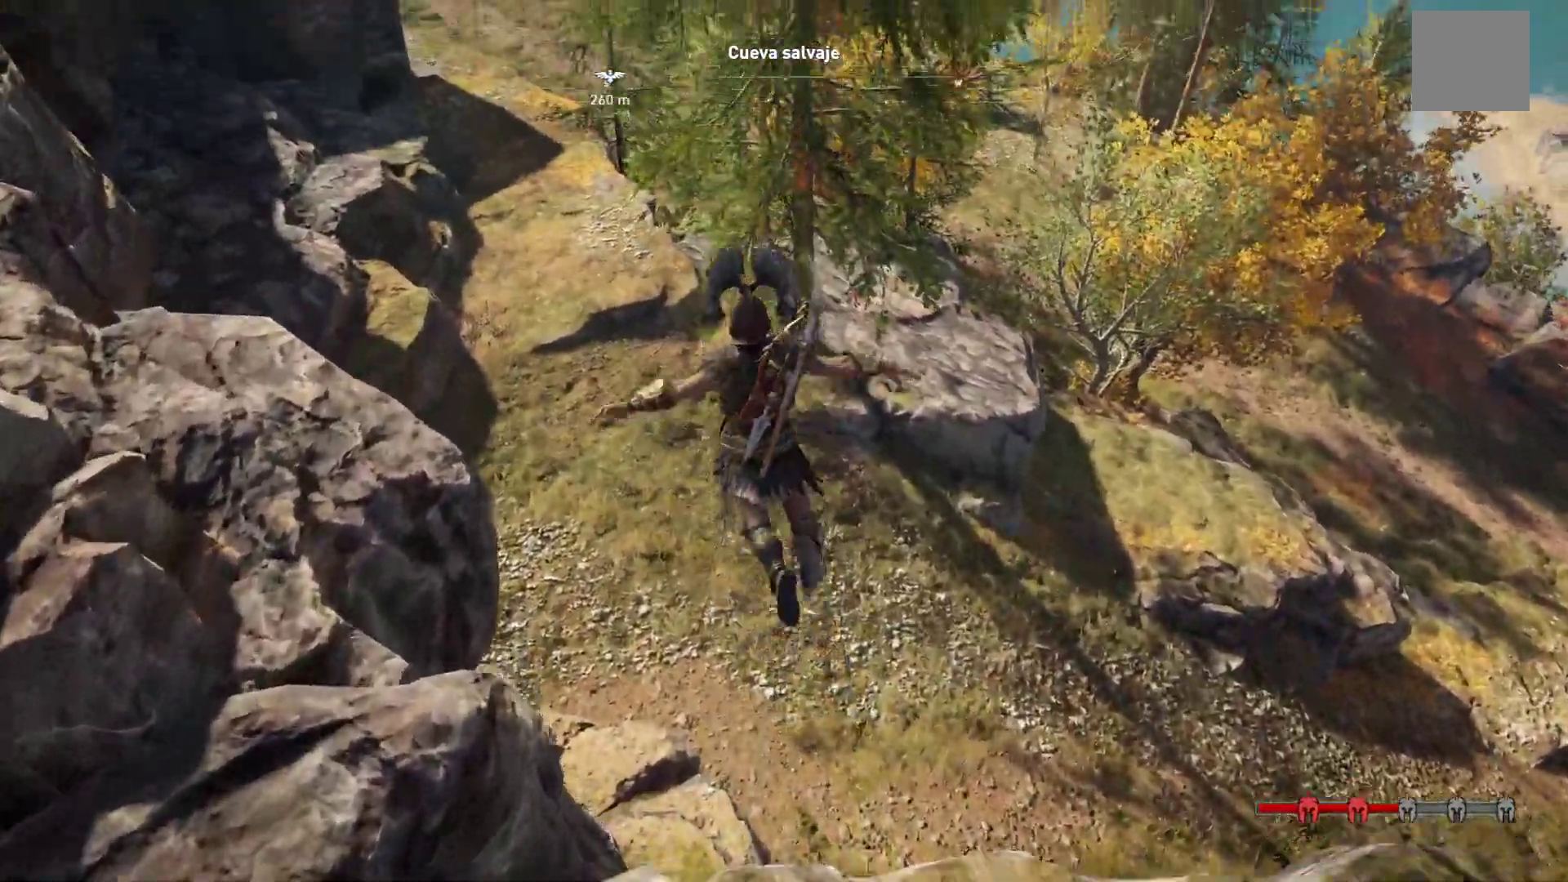
{"dt_ms": 500, "buttons": ["A"], "left_stick": "center", "right_stick": "center", "events": [[167, "left_stick", "center"]]}
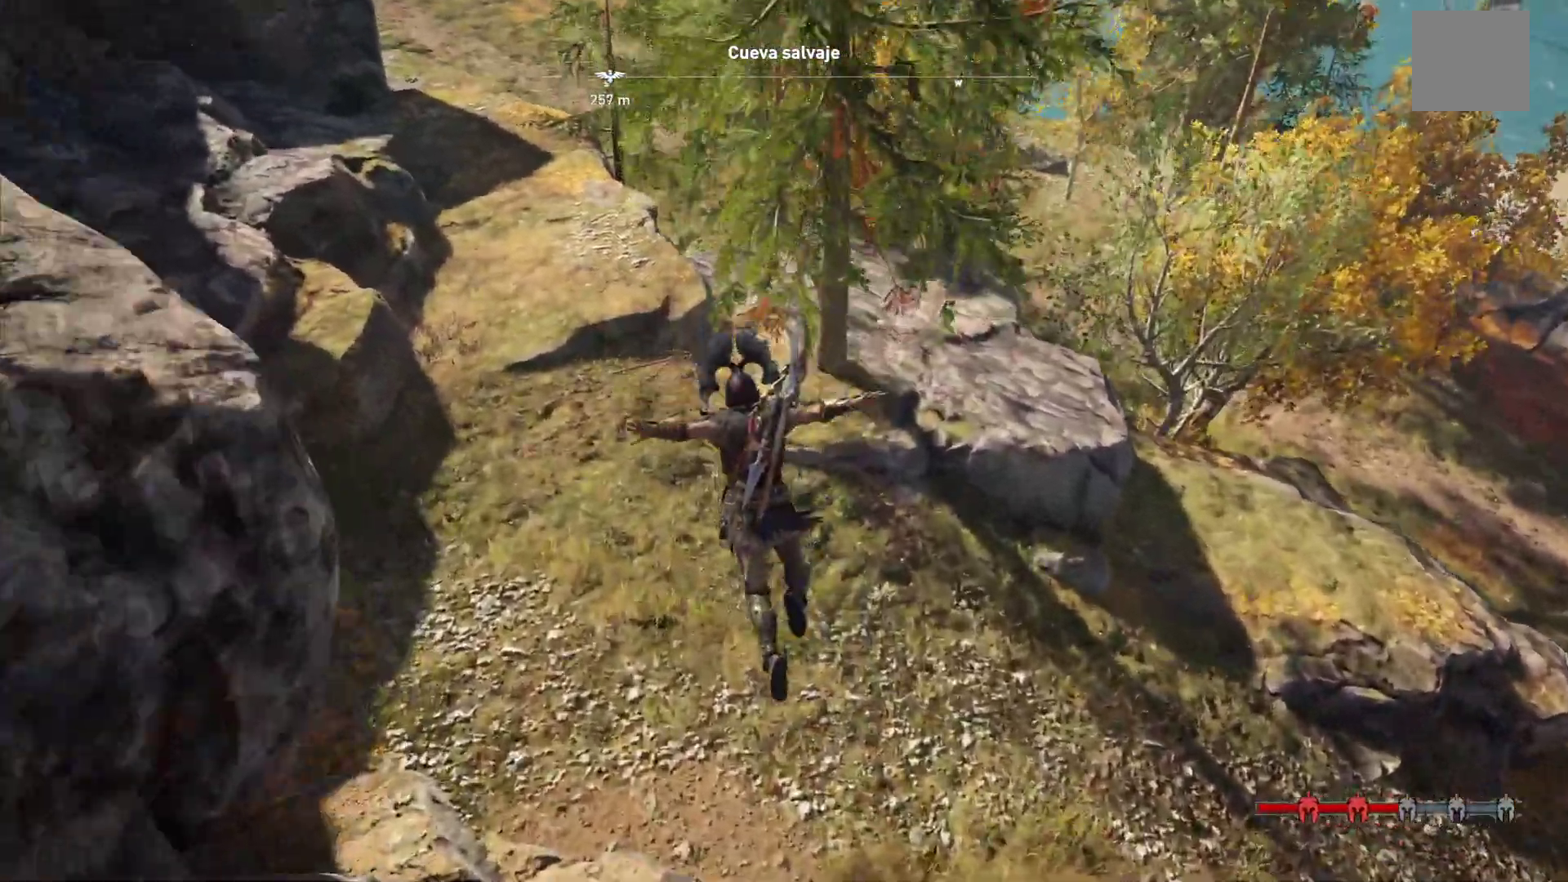
{"dt_ms": 500, "buttons": ["A"], "left_stick": "center", "right_stick": "center", "events": []}
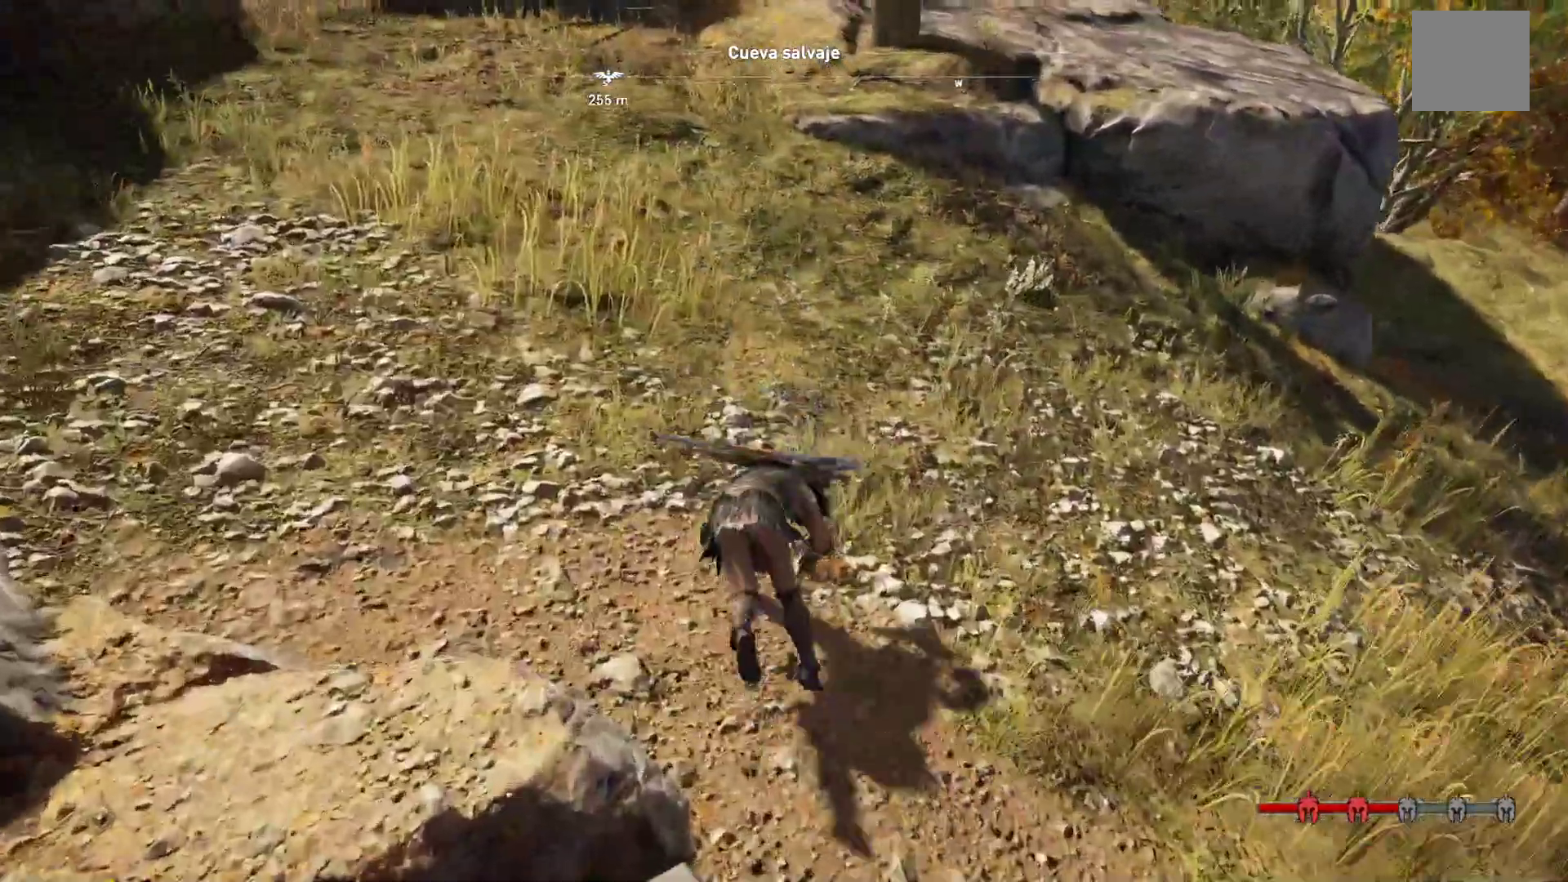
{"dt_ms": 500, "buttons": [], "left_stick": "left", "right_stick": "left", "events": [[183, "A", "up"], [367, "right_stick", "up-left"], [433, "left_stick", "left"], [467, "right_stick", "left"]]}
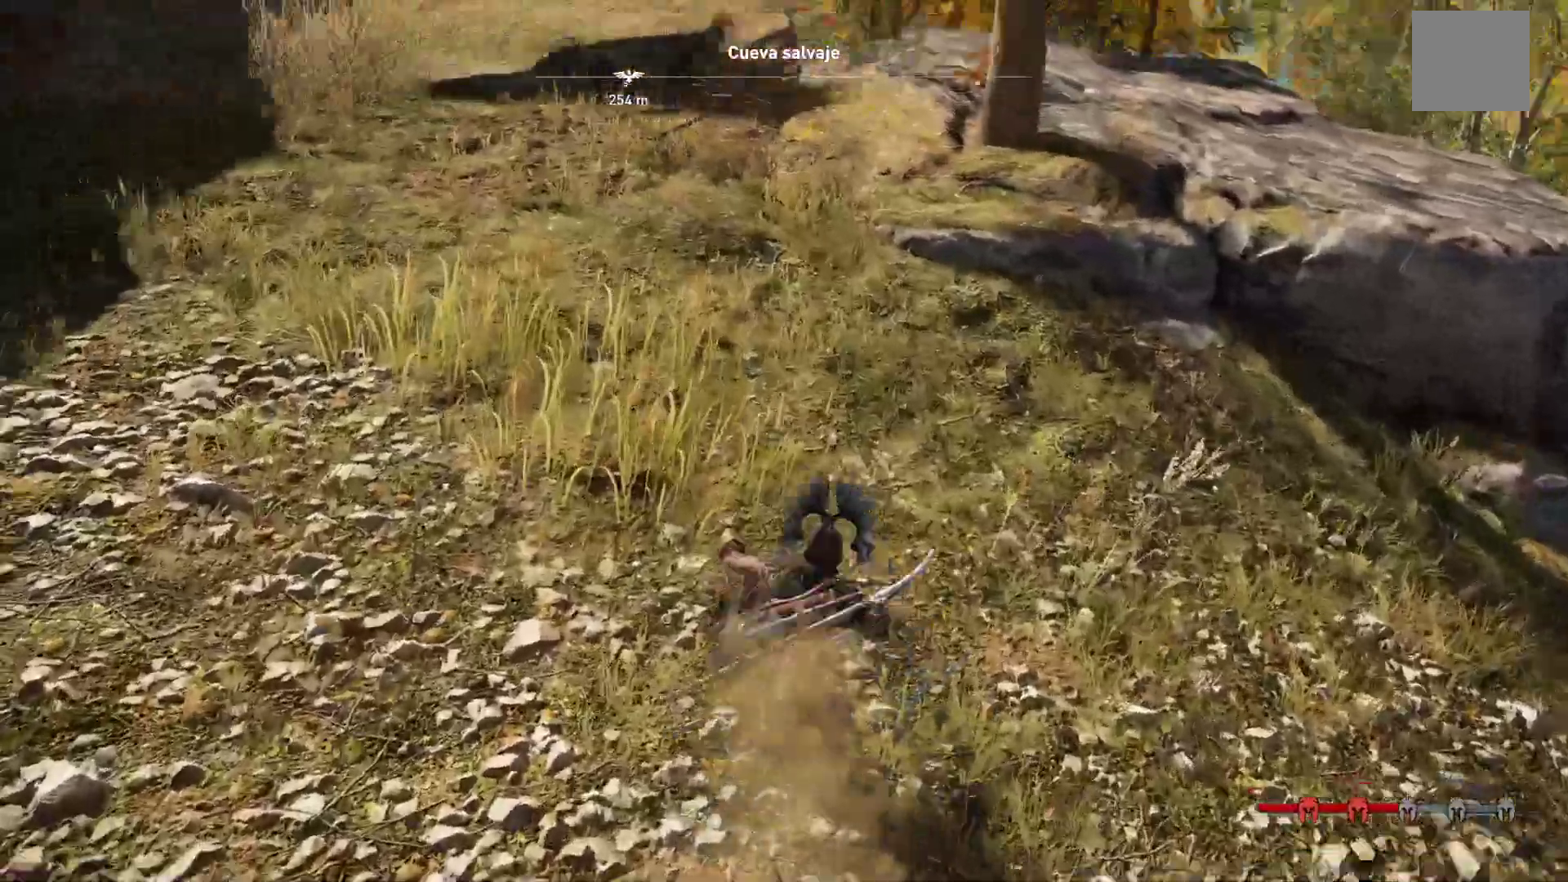
{"dt_ms": 500, "buttons": [], "left_stick": "left", "right_stick": "left"}
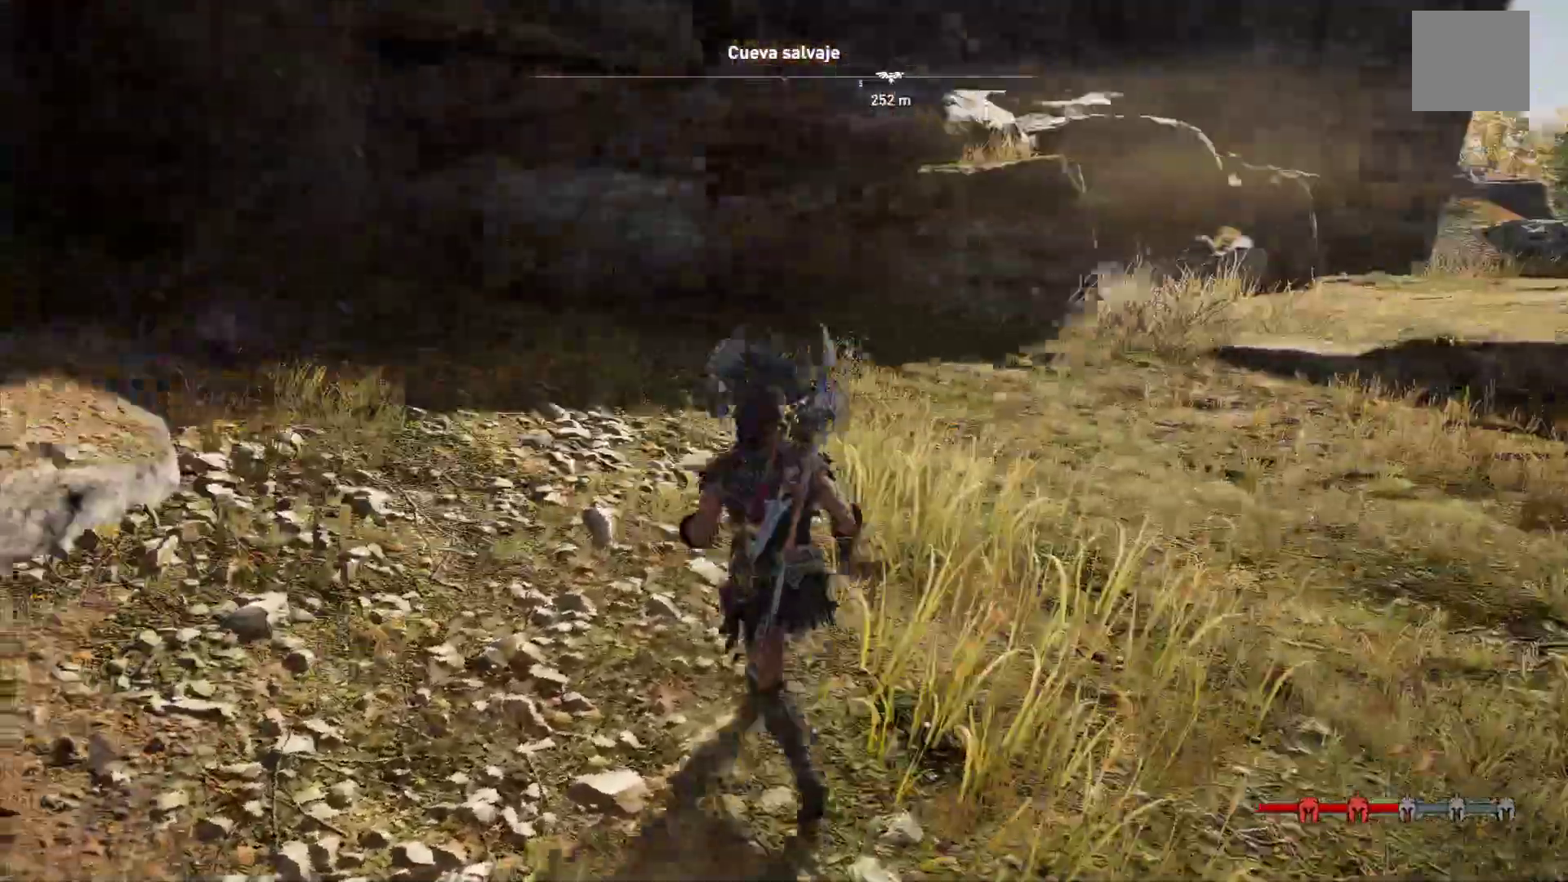
{"dt_ms": 500, "buttons": [], "left_stick": "center", "right_stick": "left", "events": [[233, "left_stick", "center"]]}
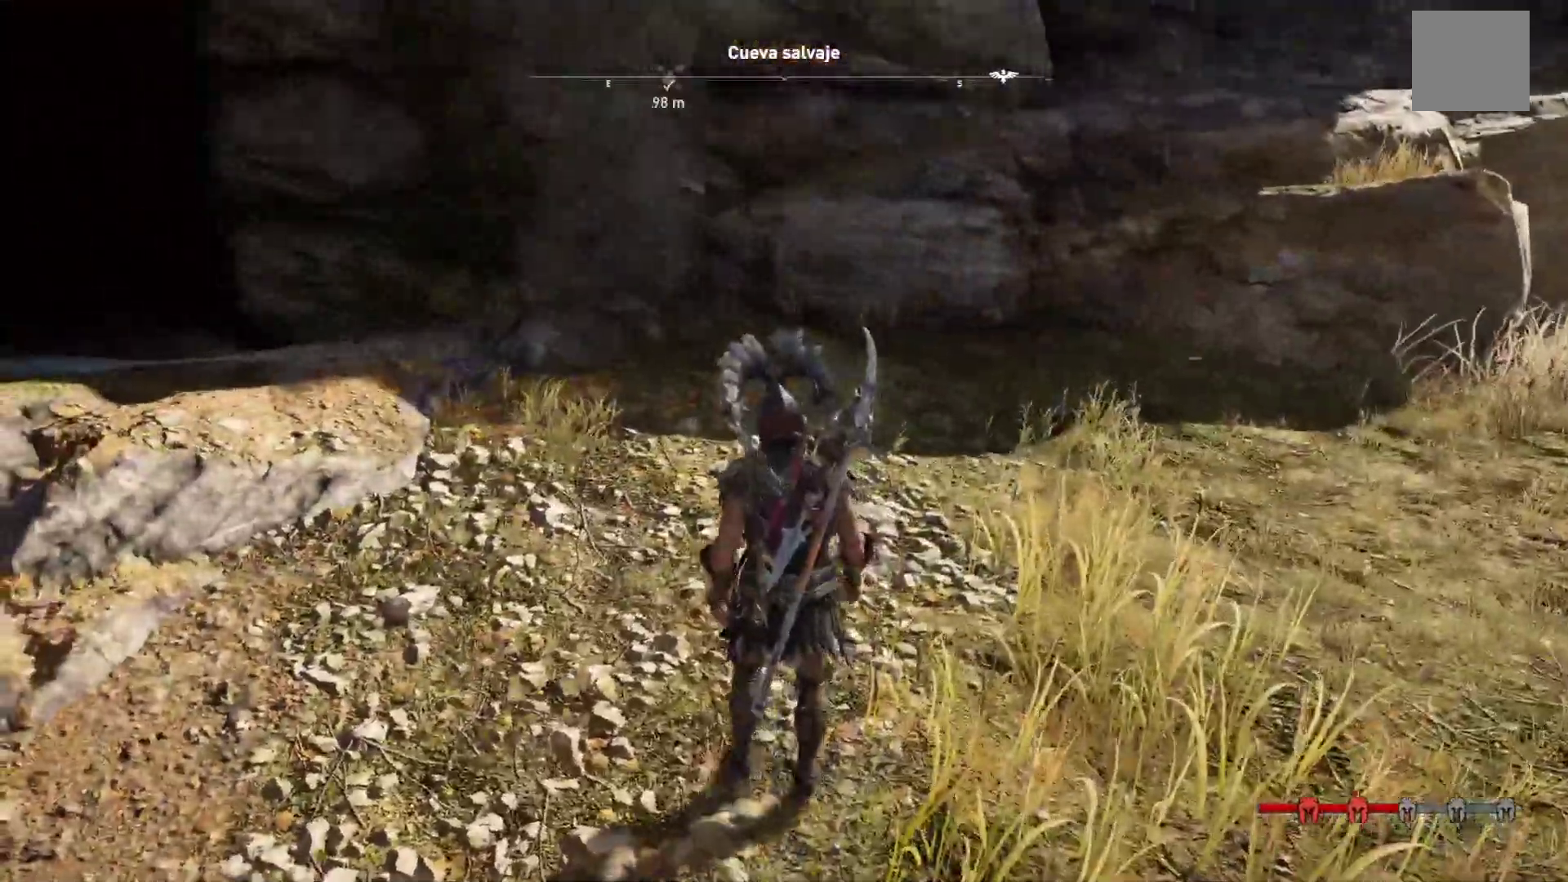
{"dt_ms": 1000, "buttons": [], "left_stick": "up", "right_stick": "left"}
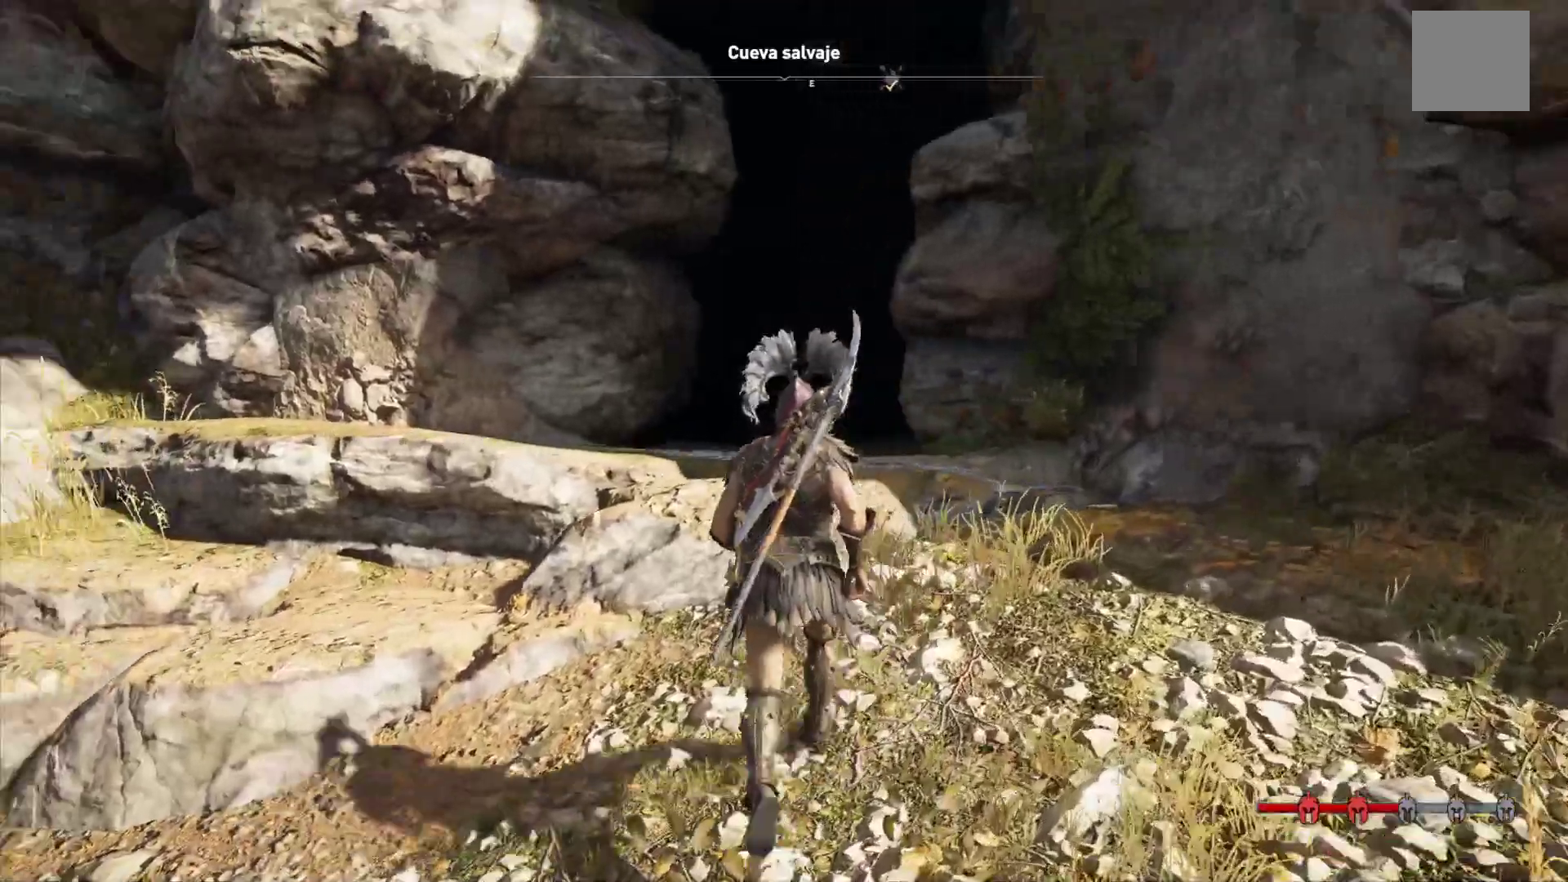
{"dt_ms": 500, "buttons": [], "left_stick": "up", "right_stick": "center", "events": [[17, "right_stick", "center"]]}
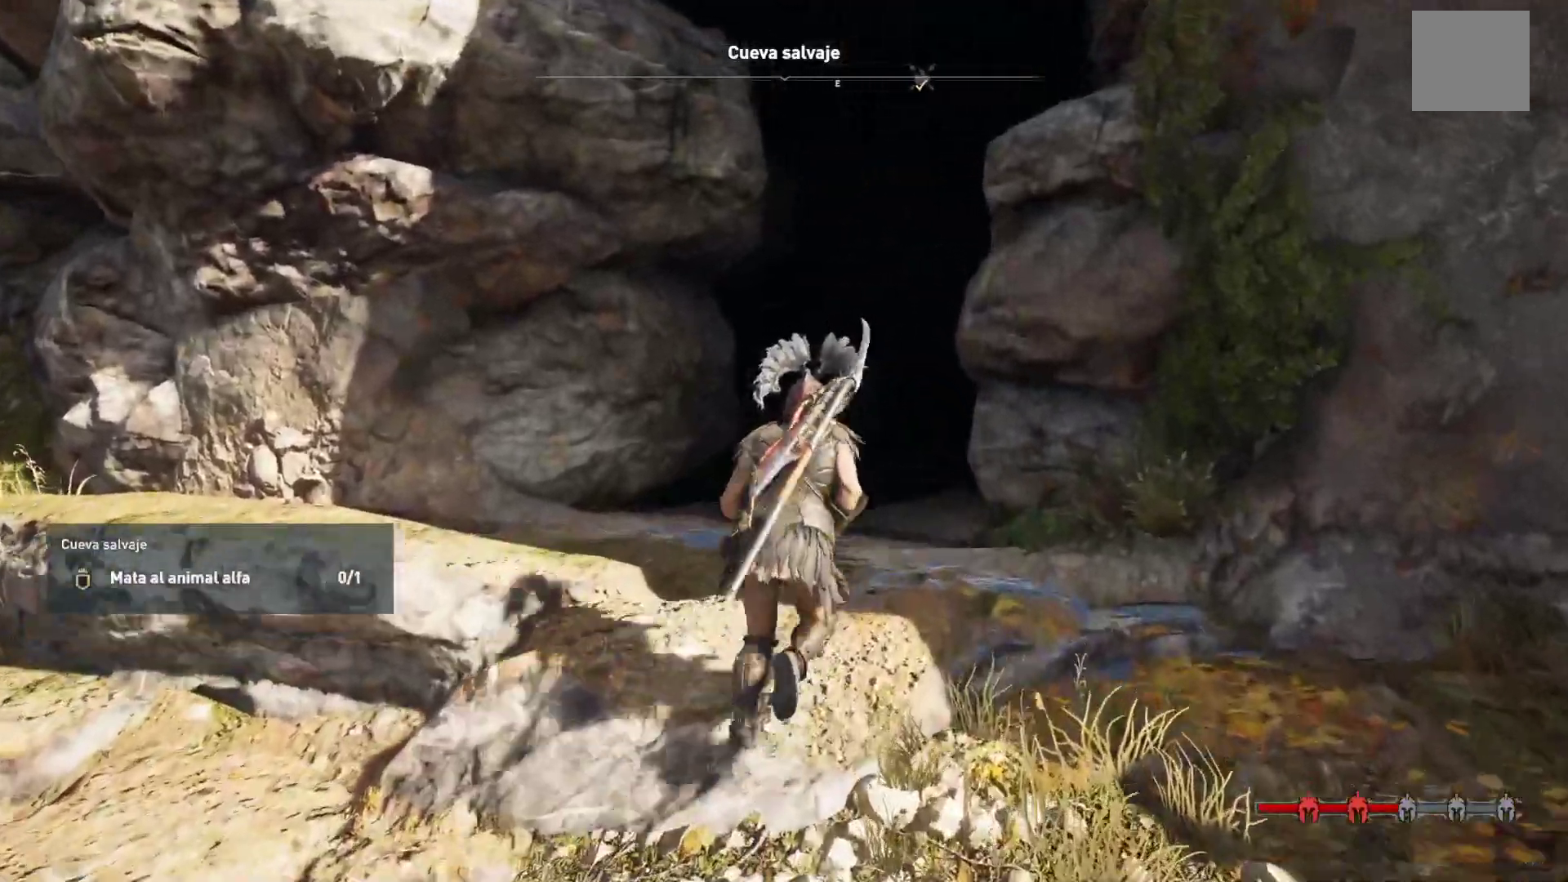
{"dt_ms": 500, "buttons": [], "left_stick": "center", "right_stick": "center", "events": [[267, "left_stick", "center"]]}
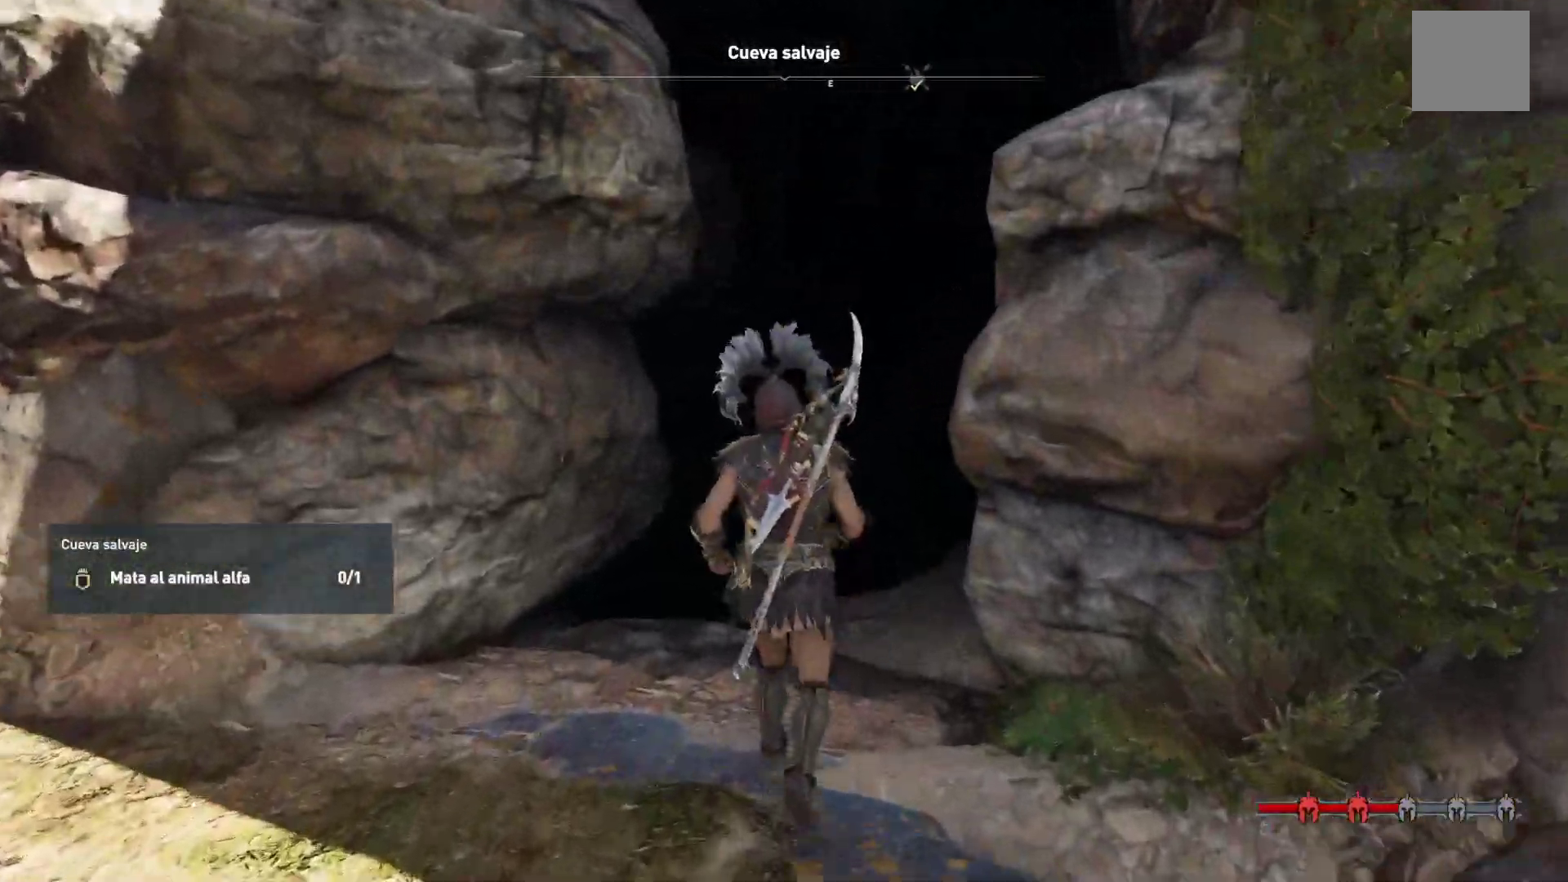
{"dt_ms": 500, "buttons": ["DPAD_RIGHT"], "left_stick": "center", "right_stick": "center", "events": [[33, "DPAD_RIGHT", "down"]]}
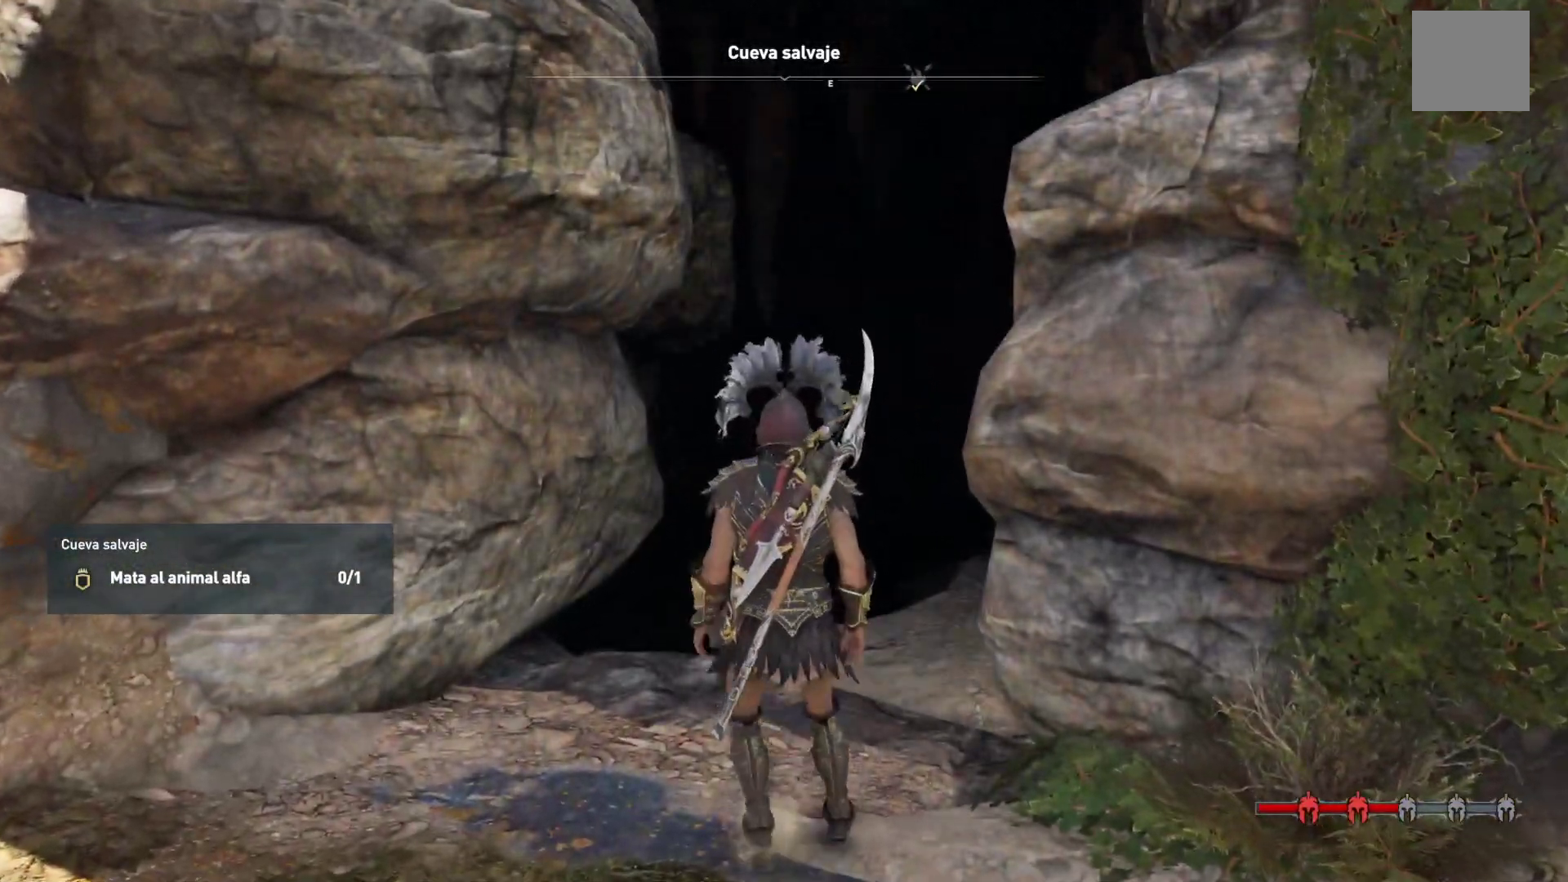
{"dt_ms": 500, "buttons": ["DPAD_RIGHT"], "left_stick": "center", "right_stick": "center", "events": []}
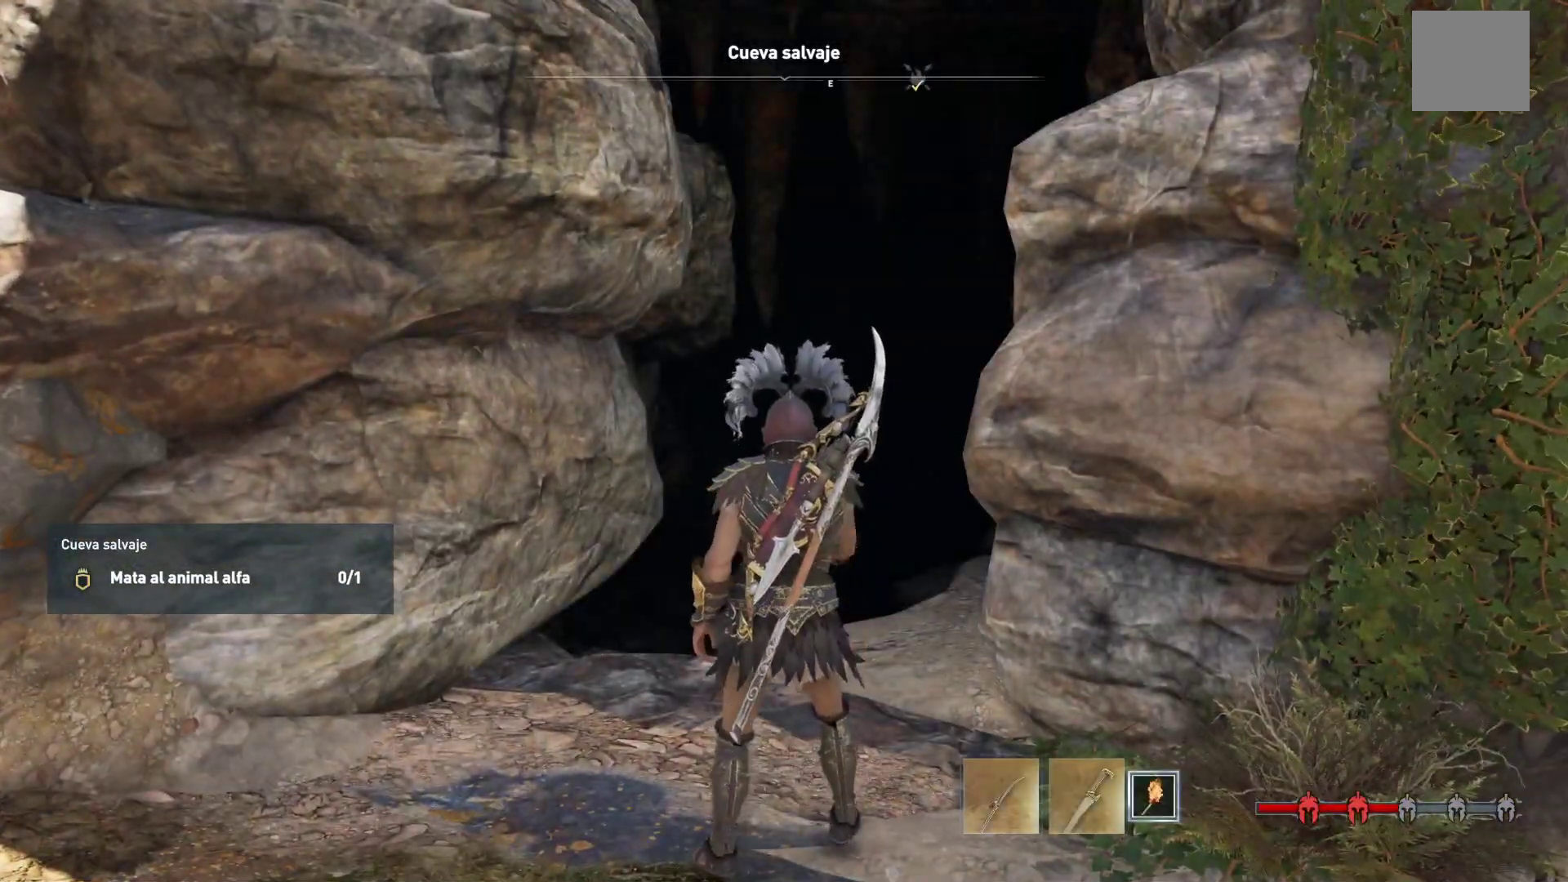
{"dt_ms": 500, "buttons": [], "left_stick": "up", "right_stick": "center", "events": [[83, "DPAD_RIGHT", "up"], [100, "left_stick", "up"]]}
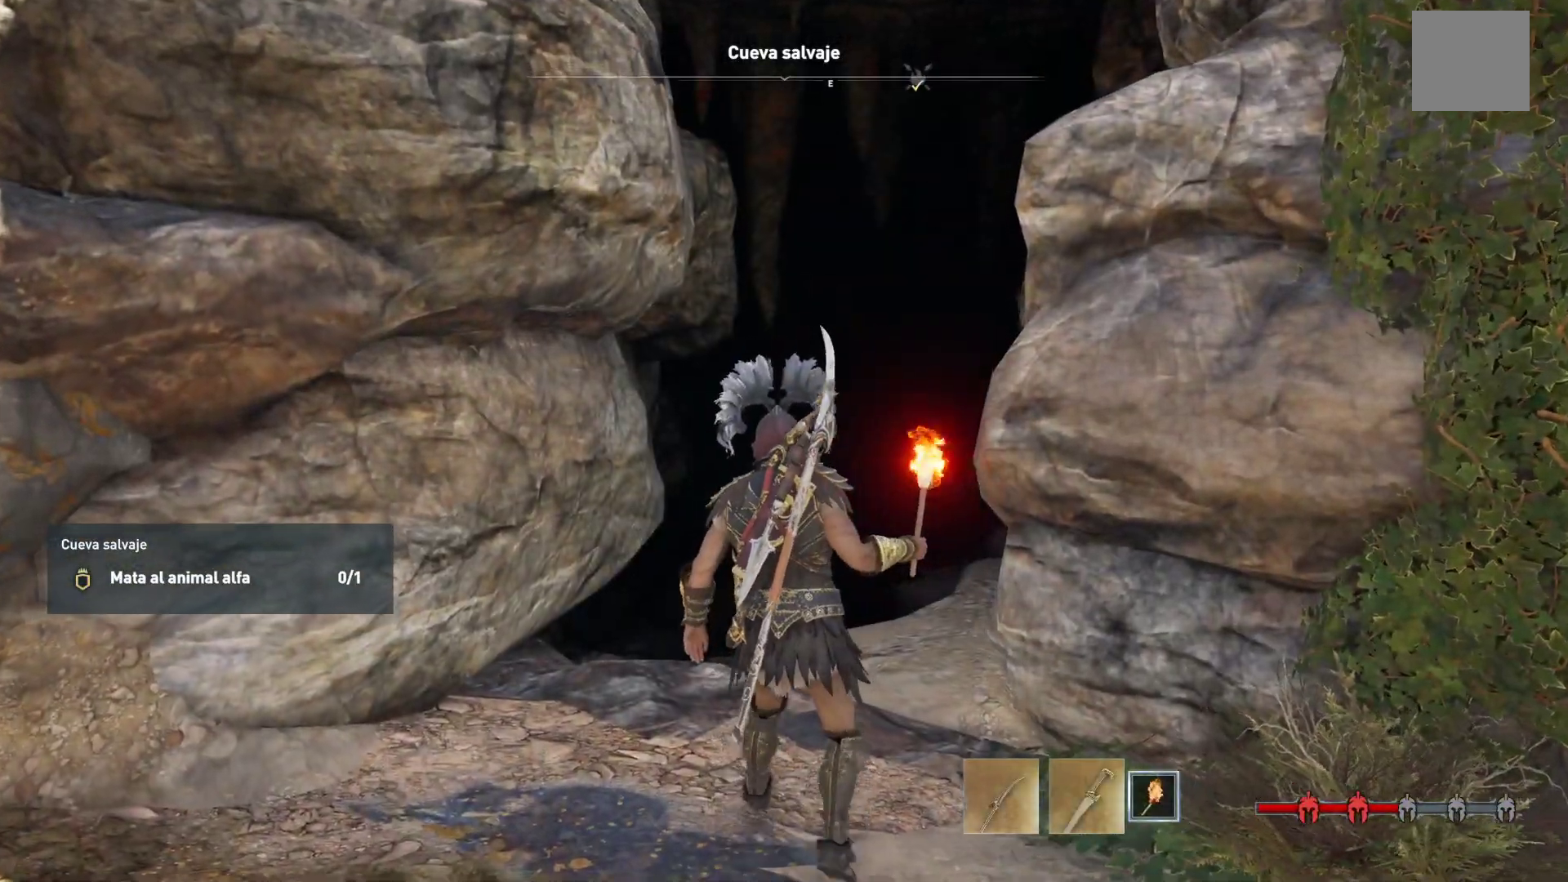
{"dt_ms": 500, "buttons": [], "left_stick": "up", "right_stick": "down-left", "events": [[333, "right_stick", "down"], [450, "right_stick", "down-left"]]}
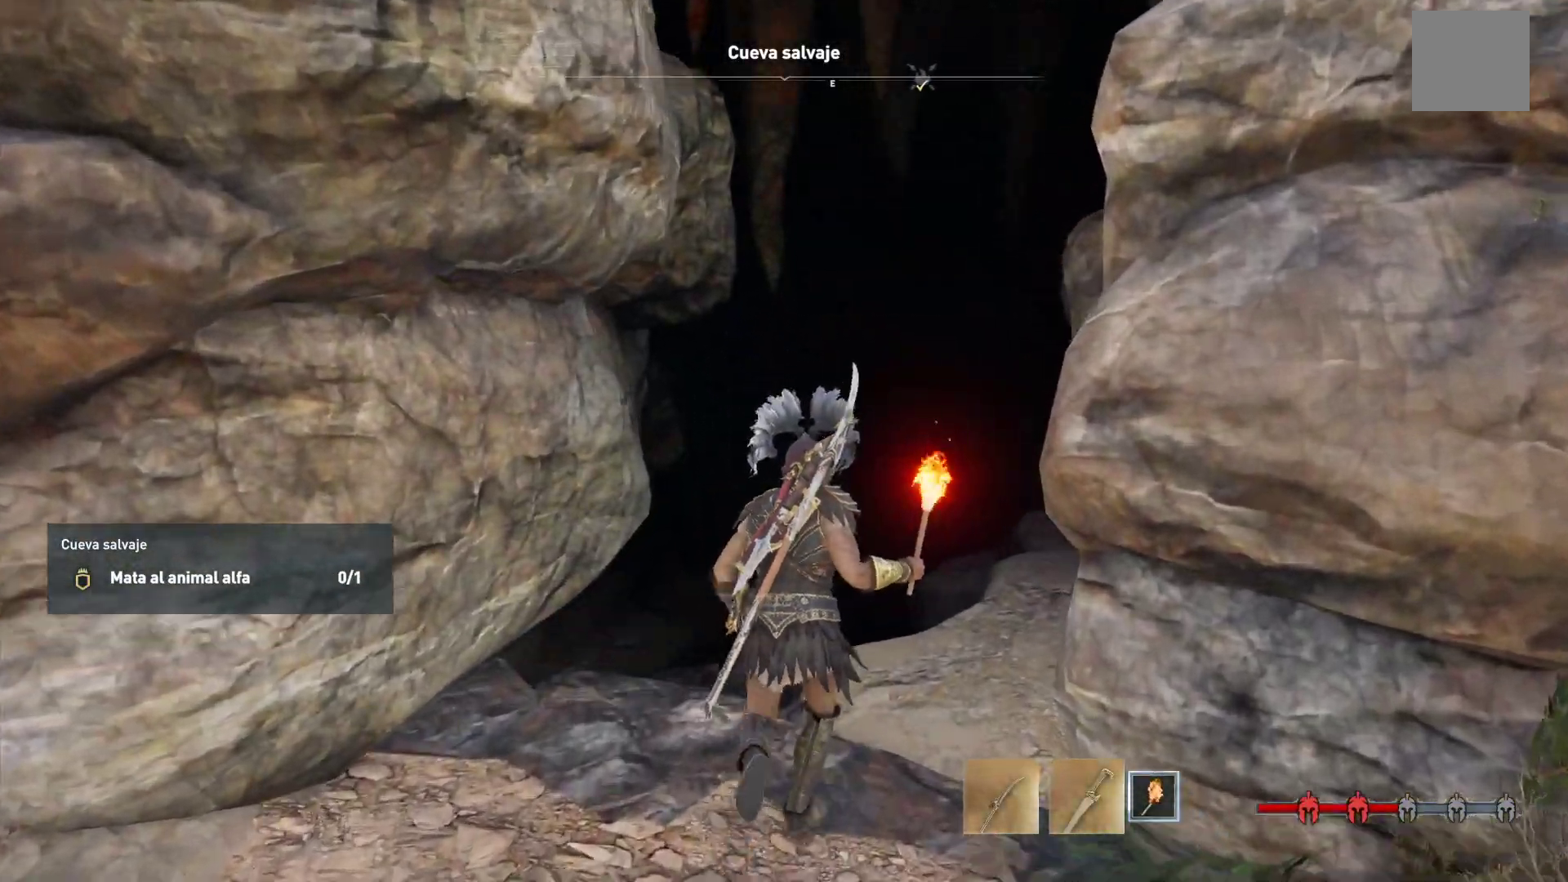
{"dt_ms": 500, "buttons": [], "left_stick": "up", "right_stick": "down", "events": [[150, "right_stick", "down"]]}
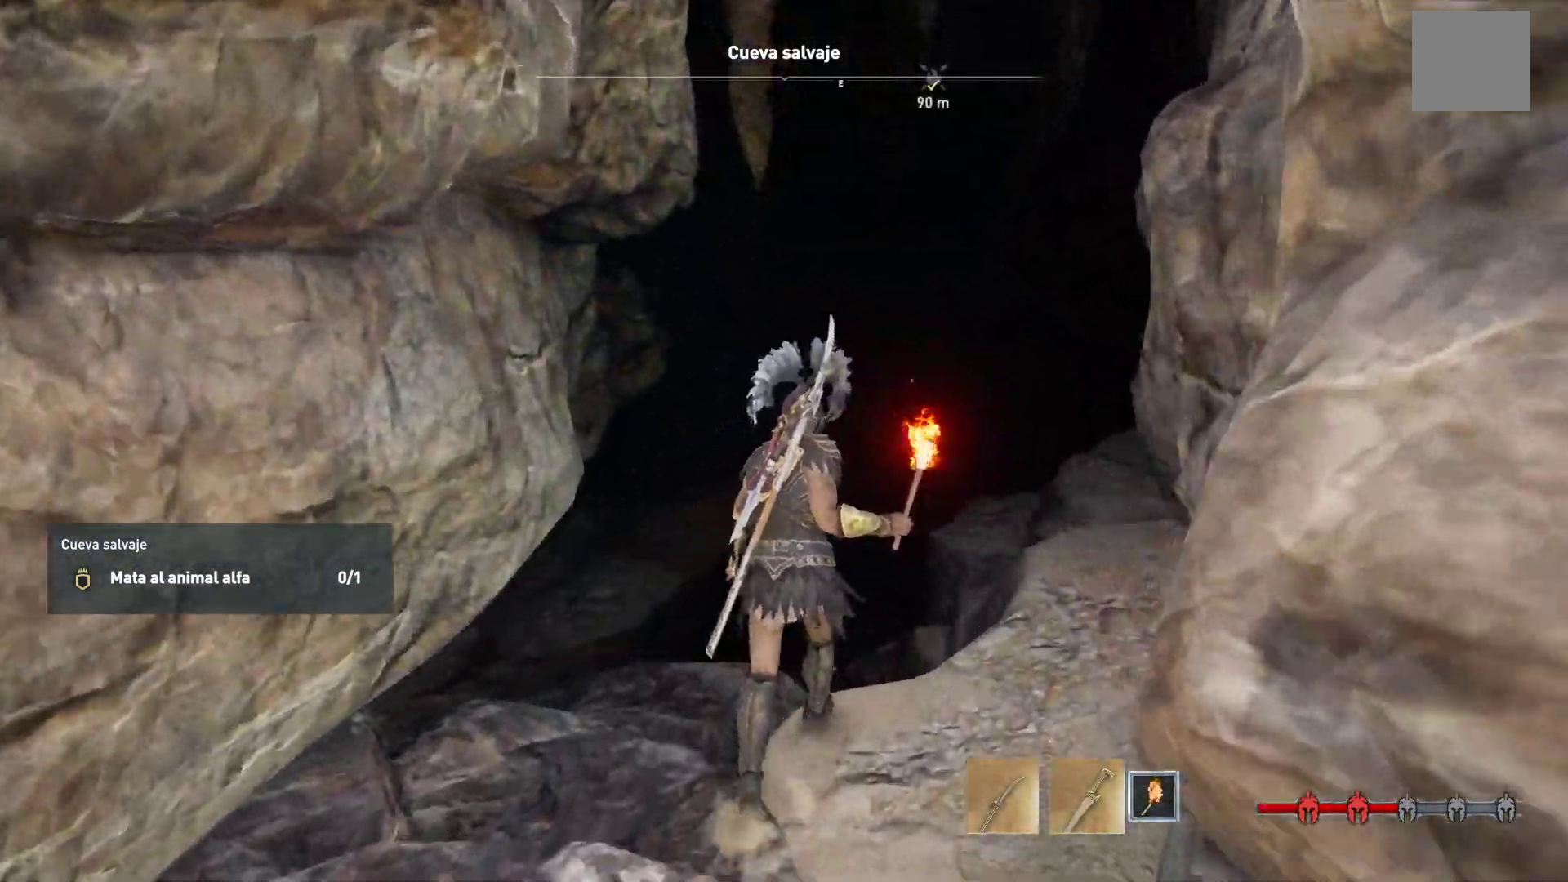
{"dt_ms": 500, "buttons": [], "left_stick": "up", "right_stick": "center", "events": [[17, "right_stick", "center"]]}
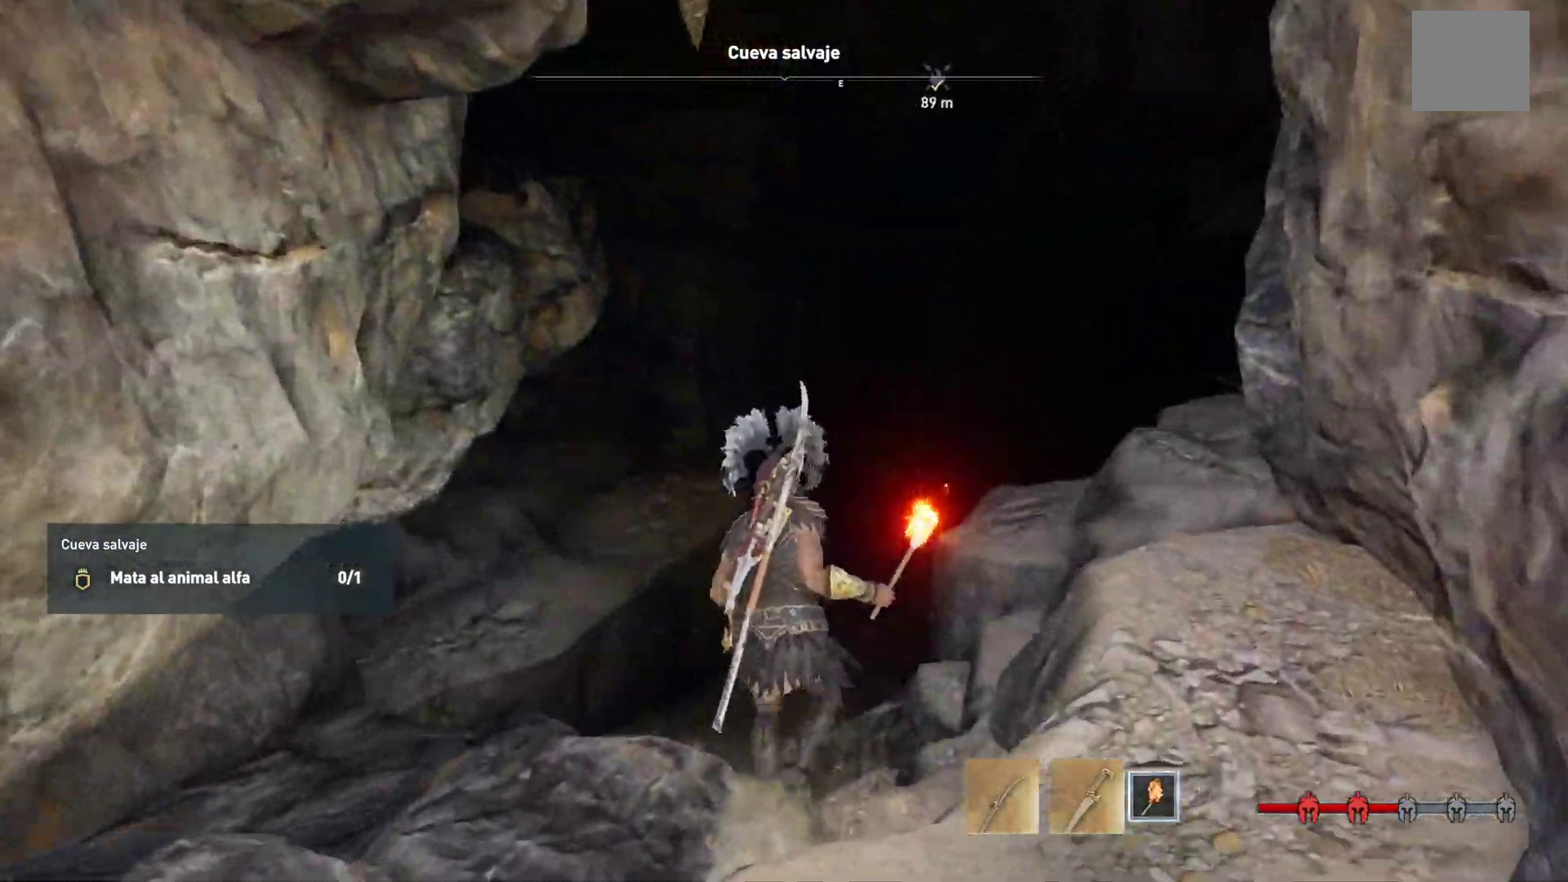
{"dt_ms": 500, "buttons": [], "left_stick": "up", "right_stick": "center", "events": [[250, "right_stick", "down"], [433, "right_stick", "center"]]}
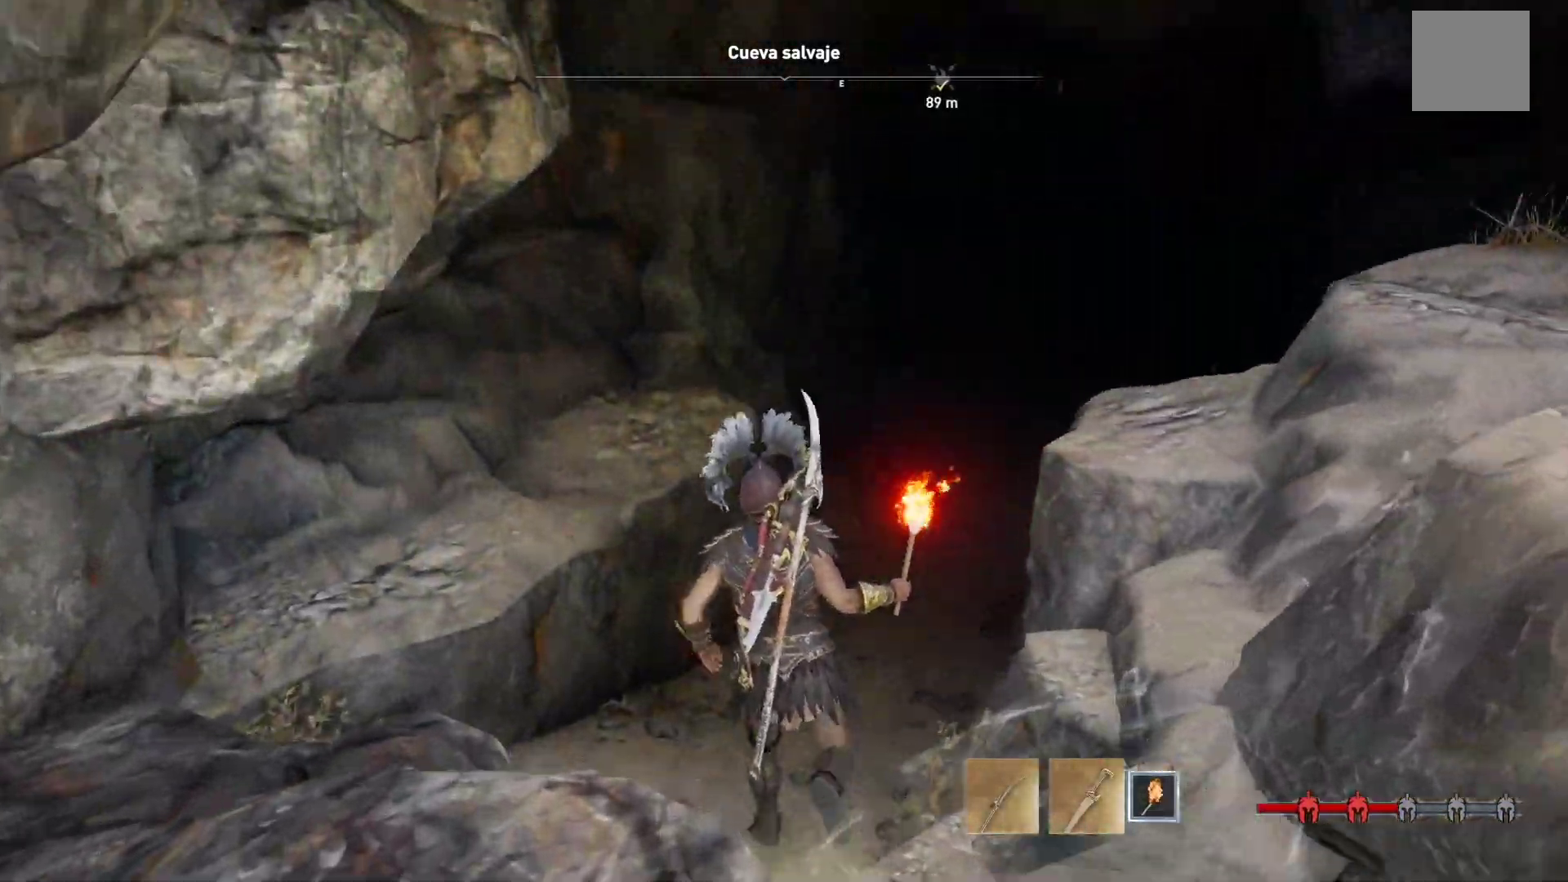
{"dt_ms": 500, "buttons": [], "left_stick": "up", "right_stick": "center", "events": [[200, "right_stick", "down-right"], [283, "right_stick", "up-right"], [483, "right_stick", "center"]]}
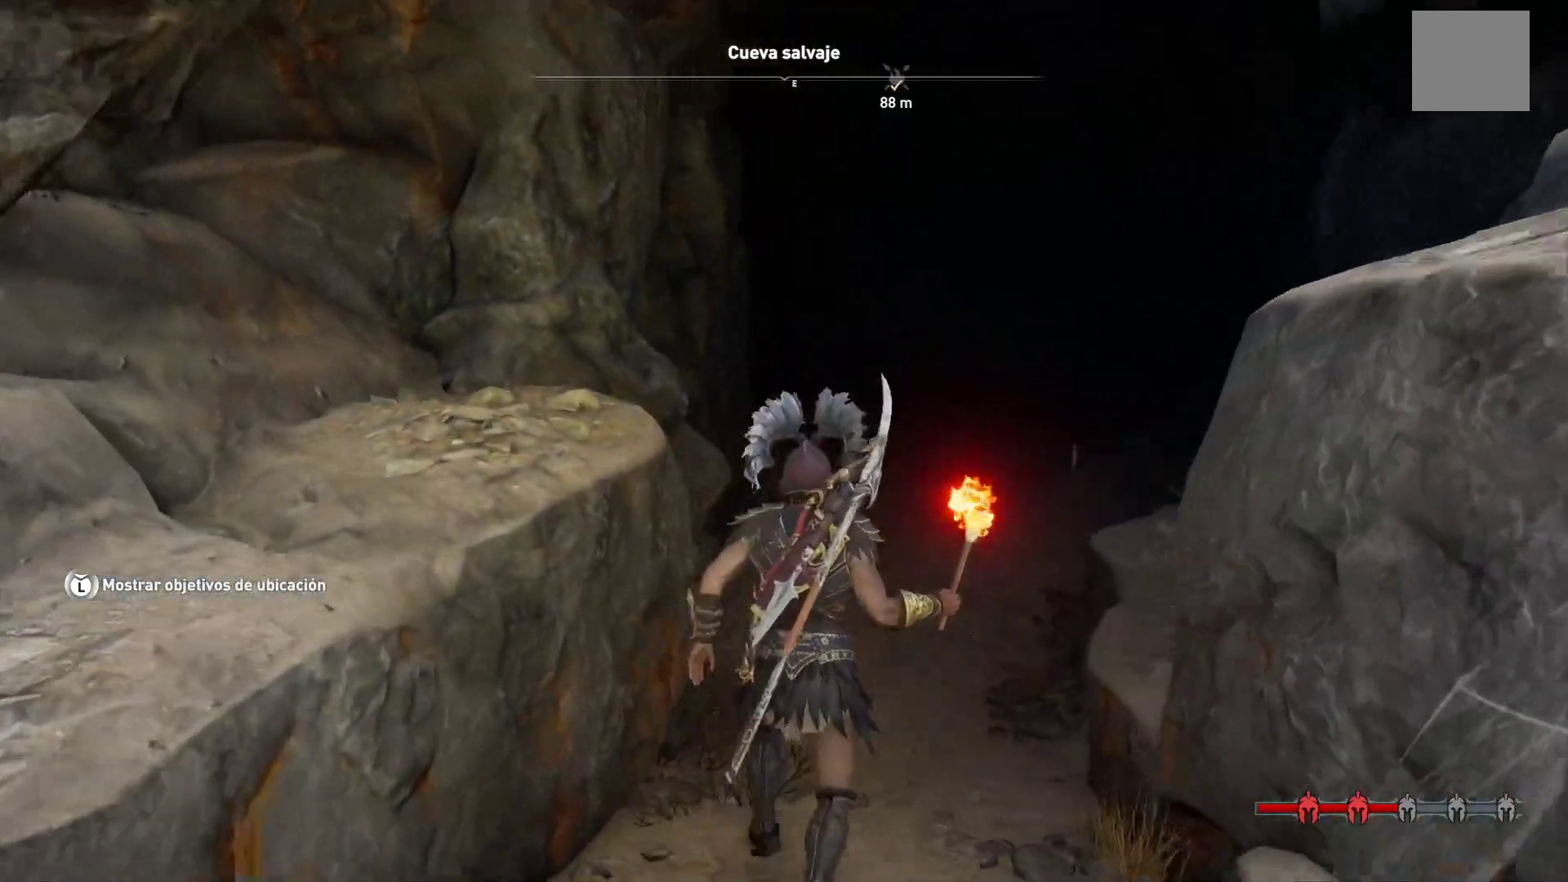
{"dt_ms": 500, "buttons": [], "left_stick": "up", "right_stick": "center", "events": []}
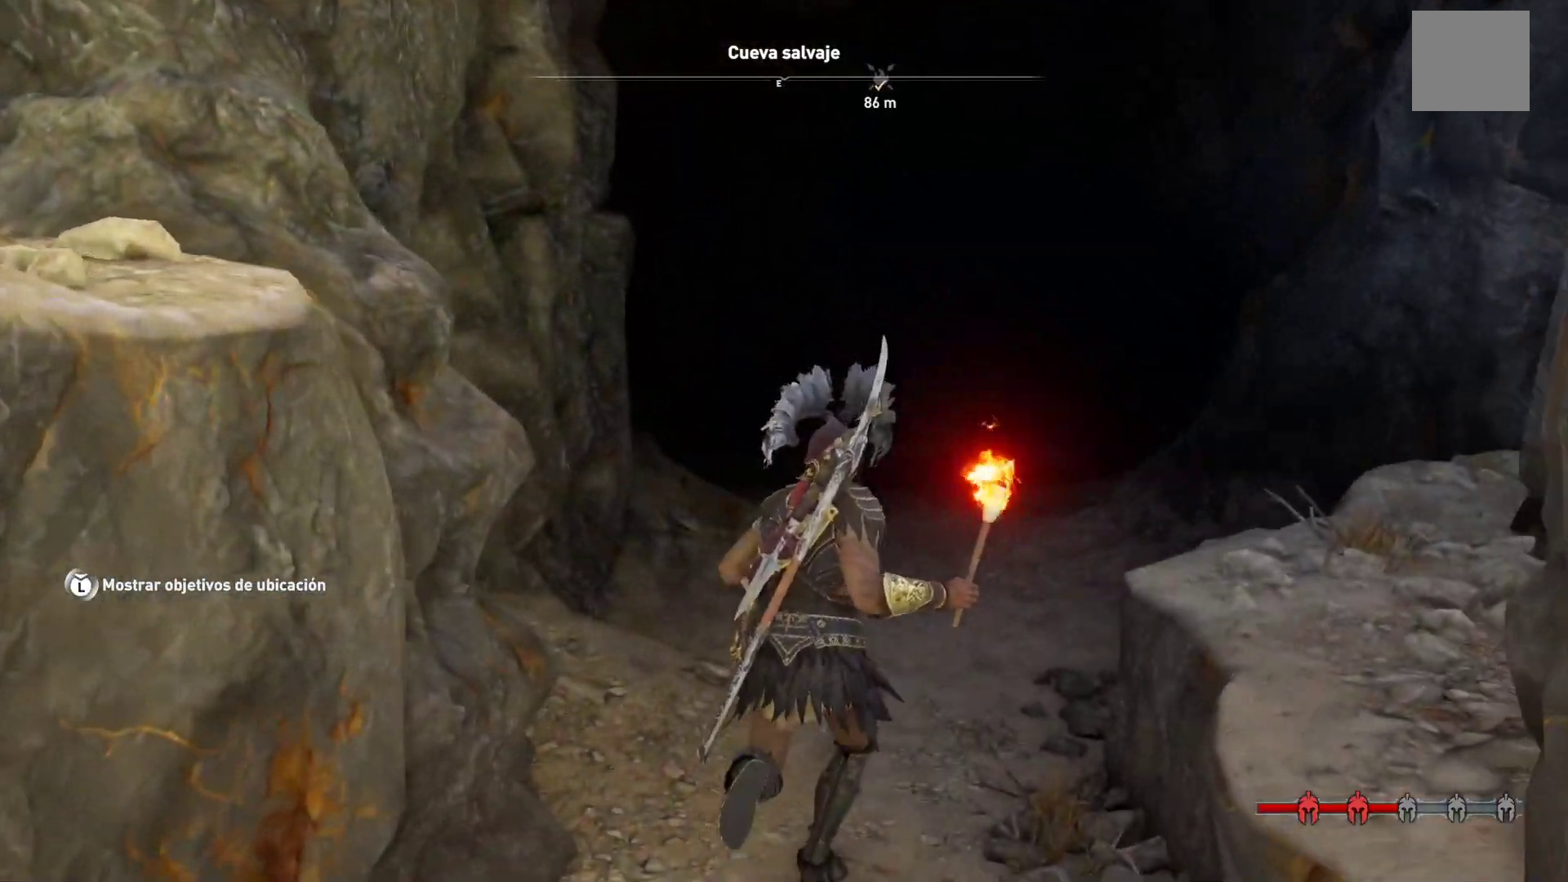
{"dt_ms": 500, "buttons": [], "left_stick": "up", "right_stick": "center", "events": []}
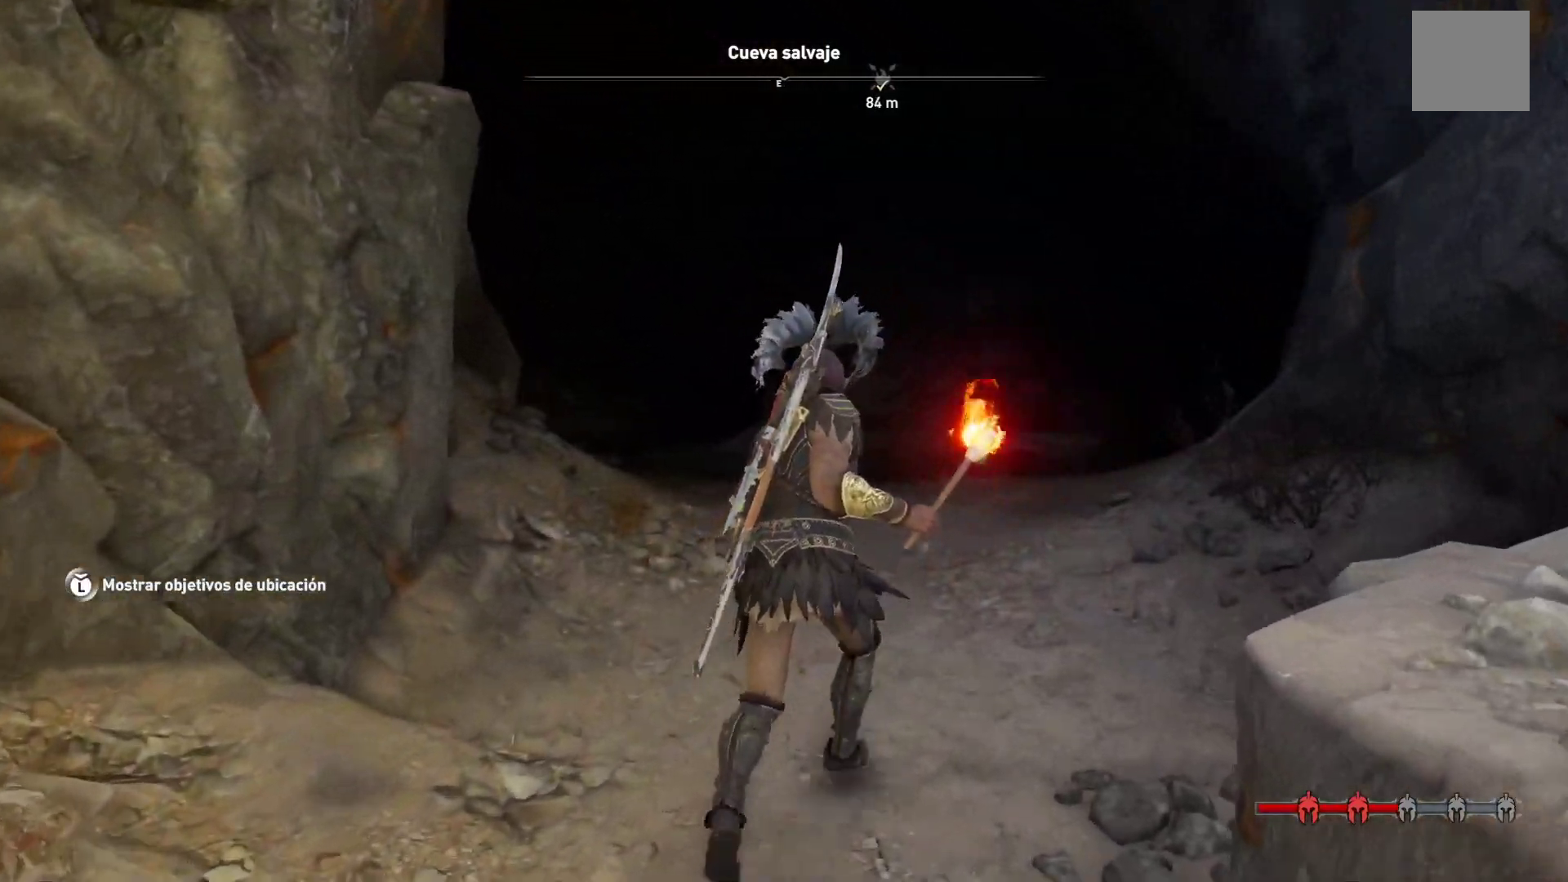
{"dt_ms": 500, "buttons": [], "left_stick": "up", "right_stick": "center", "events": [[250, "right_stick", "left"], [433, "right_stick", "center"]]}
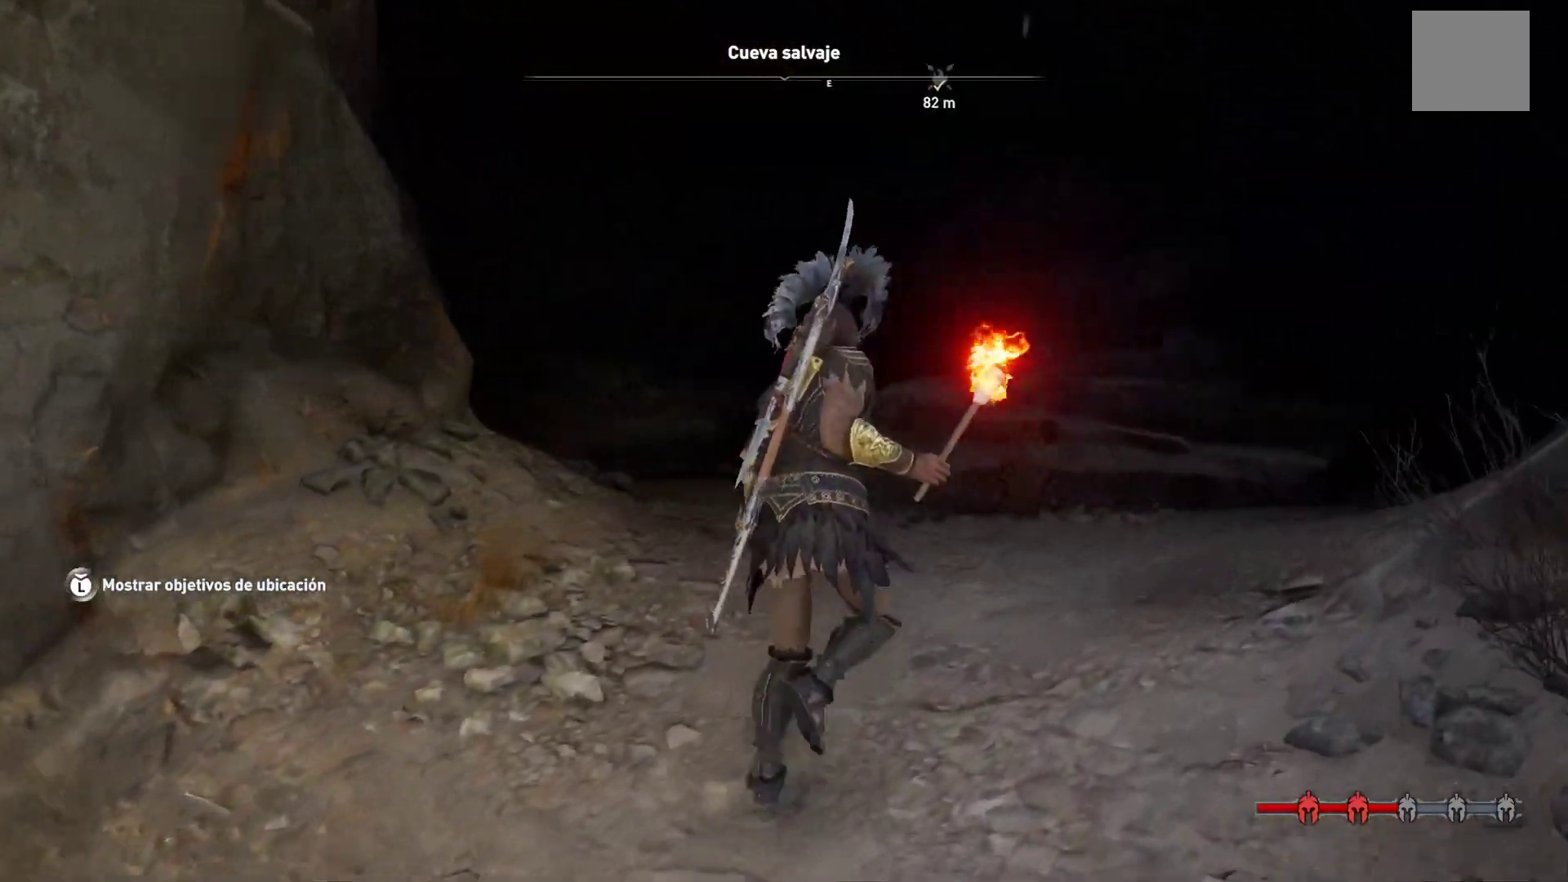
{"dt_ms": 500, "buttons": [], "left_stick": "up", "right_stick": "right", "events": [[417, "right_stick", "right"]]}